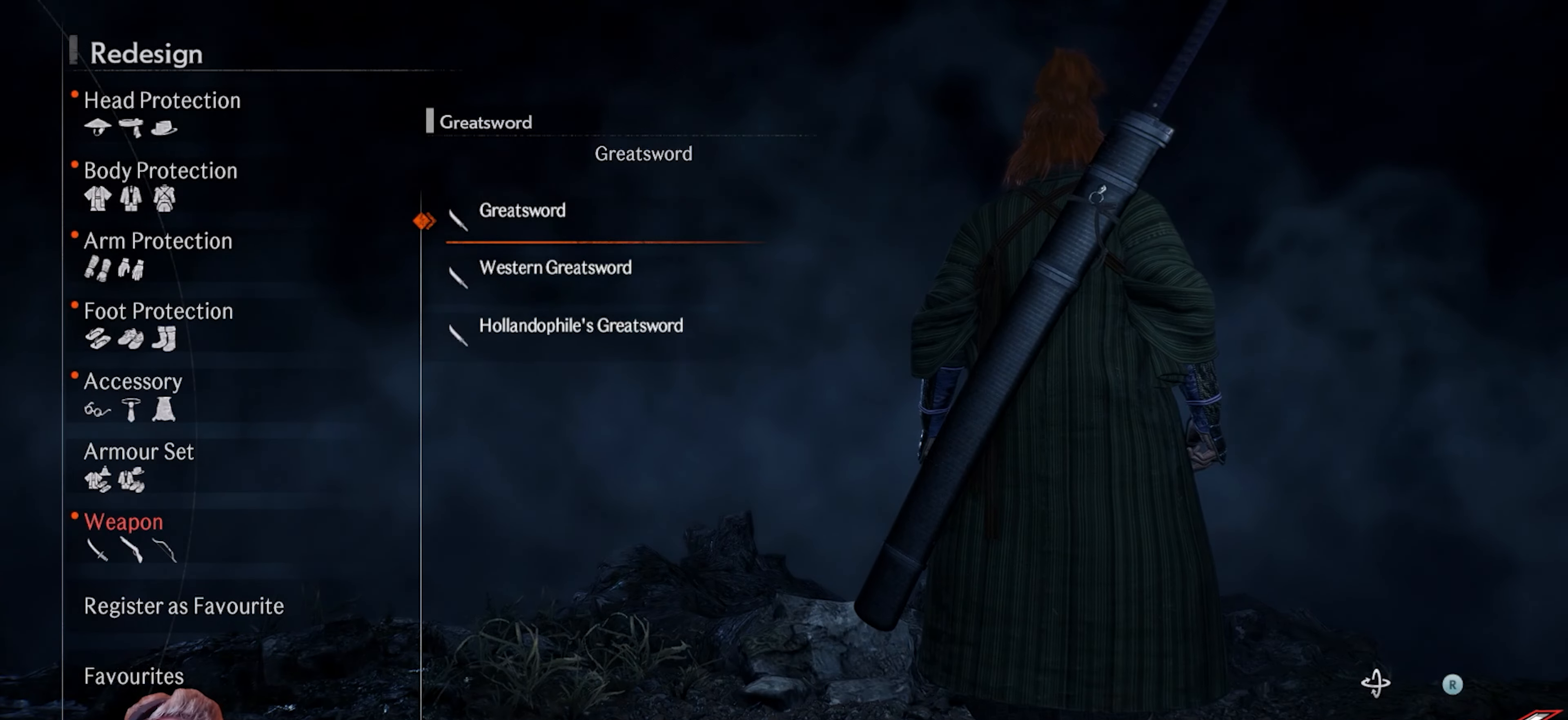
Gameplay with a controller (PlayStation layout); each line is a JSON object with the inputs held at the frame after it. "events" lists button and stick changes between this image and that frame as [ms after this image, input, new state], when the widget could be followed in between.
{"buttons": ["DPAD_DOWN"], "left_stick": "center", "right_stick": "center", "events": [[100, "CIRCLE", "down"], [200, "CIRCLE", "up"], [450, "DPAD_DOWN", "down"]]}
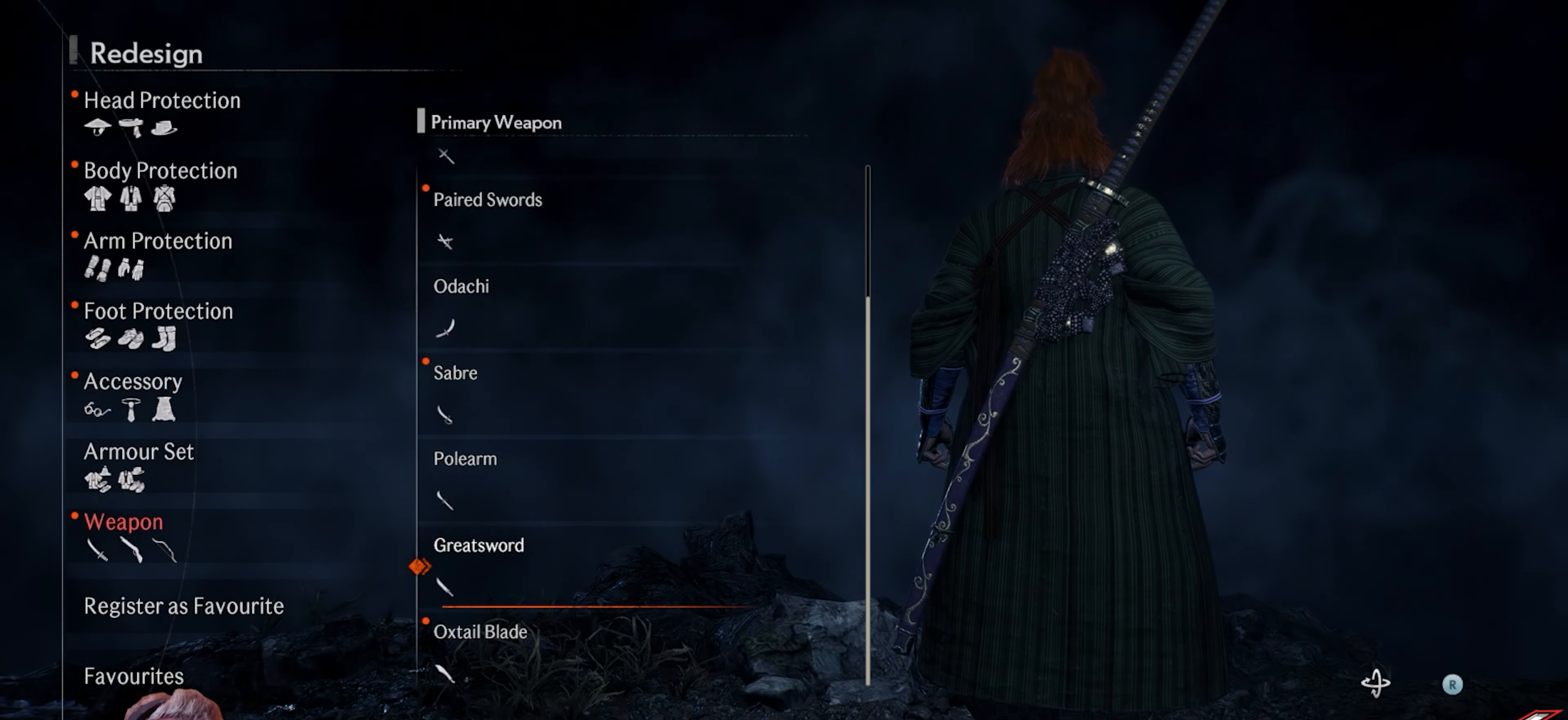
{"buttons": [], "left_stick": "center", "right_stick": "center", "events": [[33, "DPAD_DOWN", "up"], [233, "CROSS", "down"], [350, "CROSS", "up"]]}
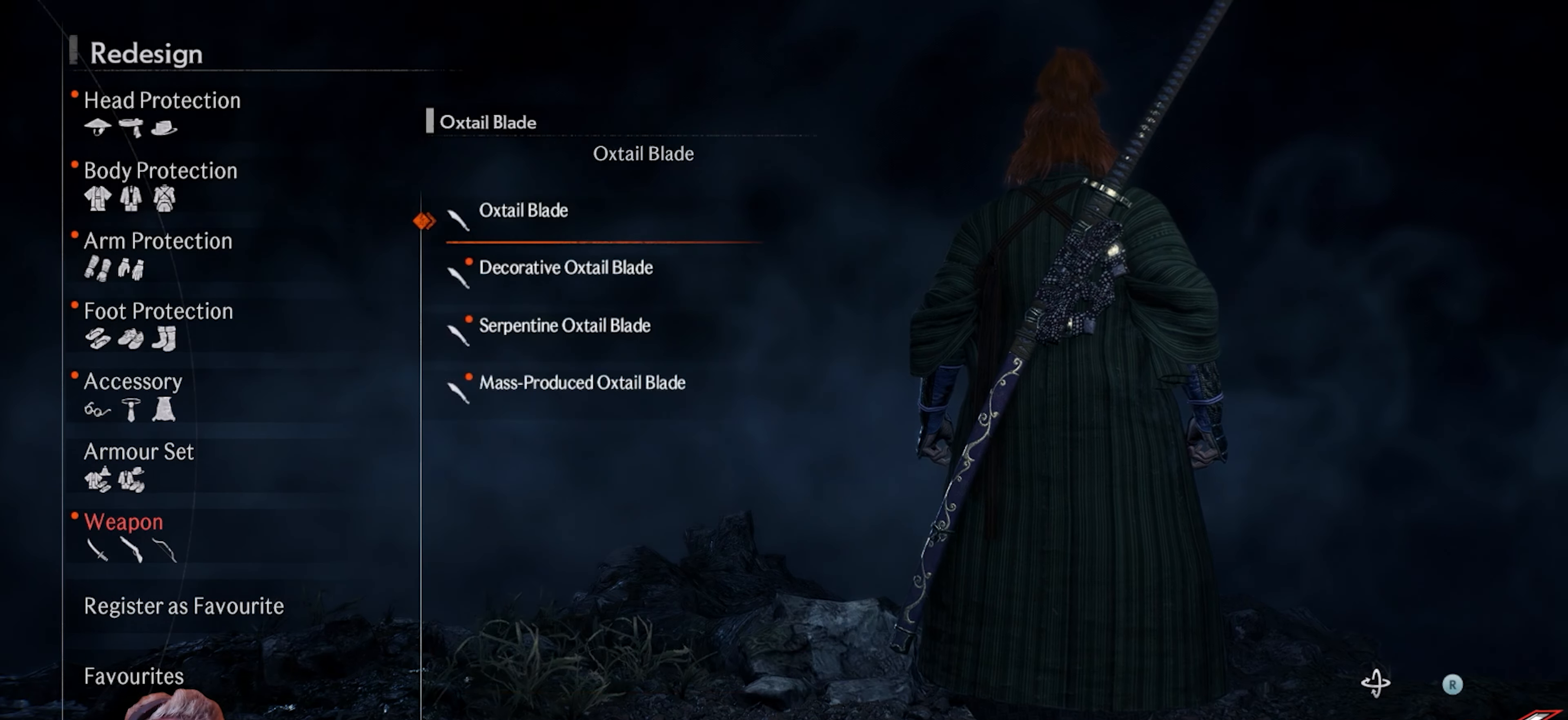
{"buttons": [], "left_stick": "center", "right_stick": "center", "events": [[233, "DPAD_DOWN", "down"], [350, "DPAD_DOWN", "up"]]}
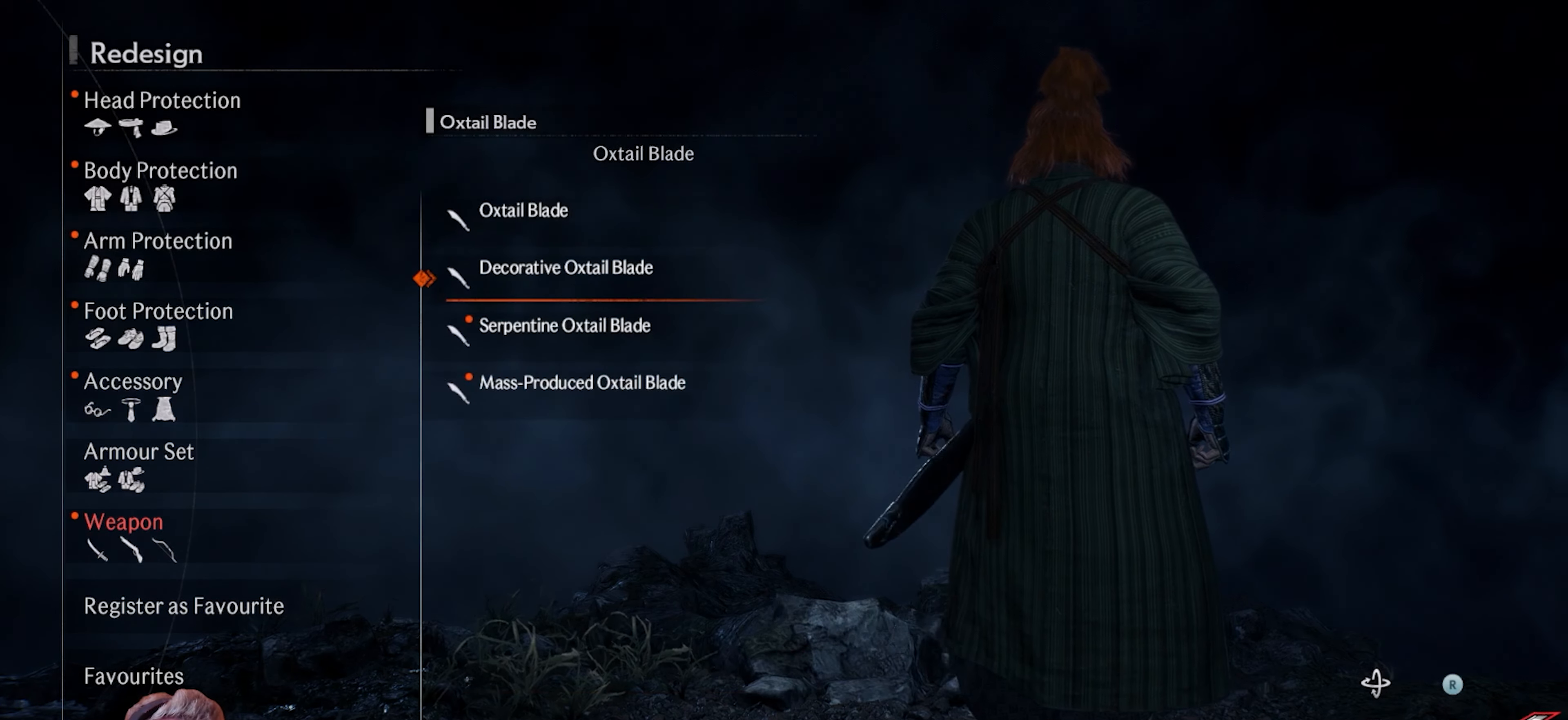
{"buttons": [], "left_stick": "center", "right_stick": "right", "events": [[267, "right_stick", "right"]]}
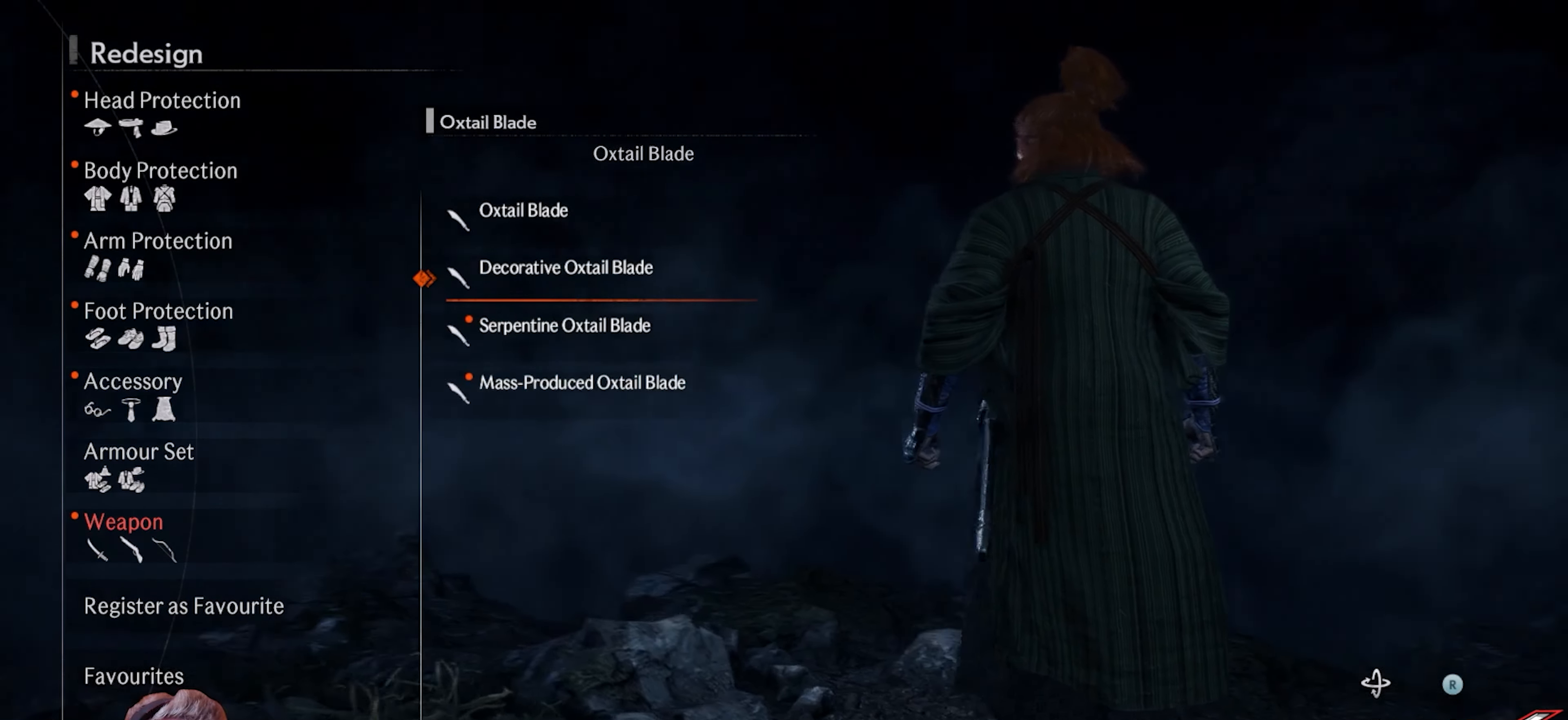
{"buttons": [], "left_stick": "center", "right_stick": "center", "events": [[400, "right_stick", "center"]]}
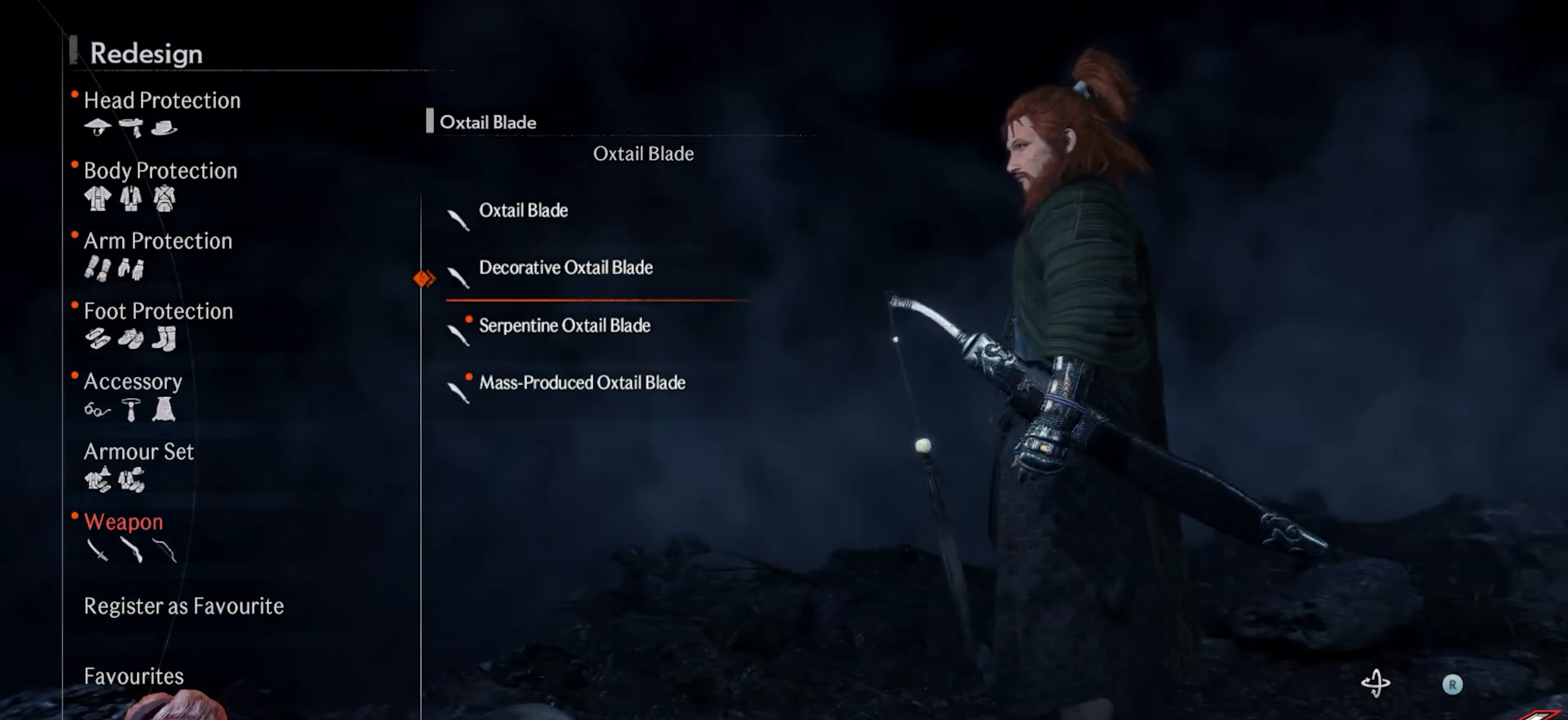
{"buttons": [], "left_stick": "center", "right_stick": "center", "events": [[17, "DPAD_DOWN", "down"], [117, "DPAD_DOWN", "up"]]}
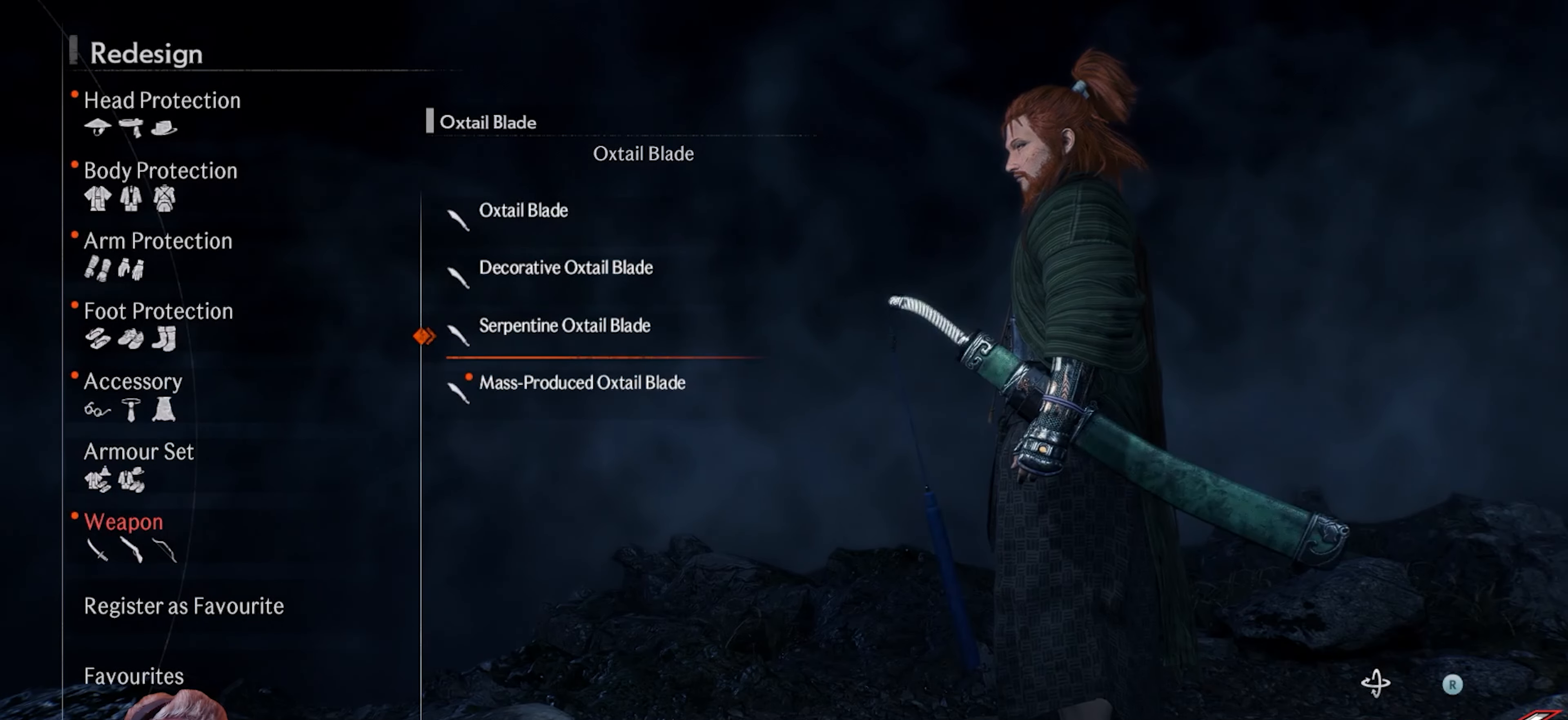
{"buttons": [], "left_stick": "center", "right_stick": "center", "events": [[17, "DPAD_DOWN", "down"], [133, "DPAD_DOWN", "up"]]}
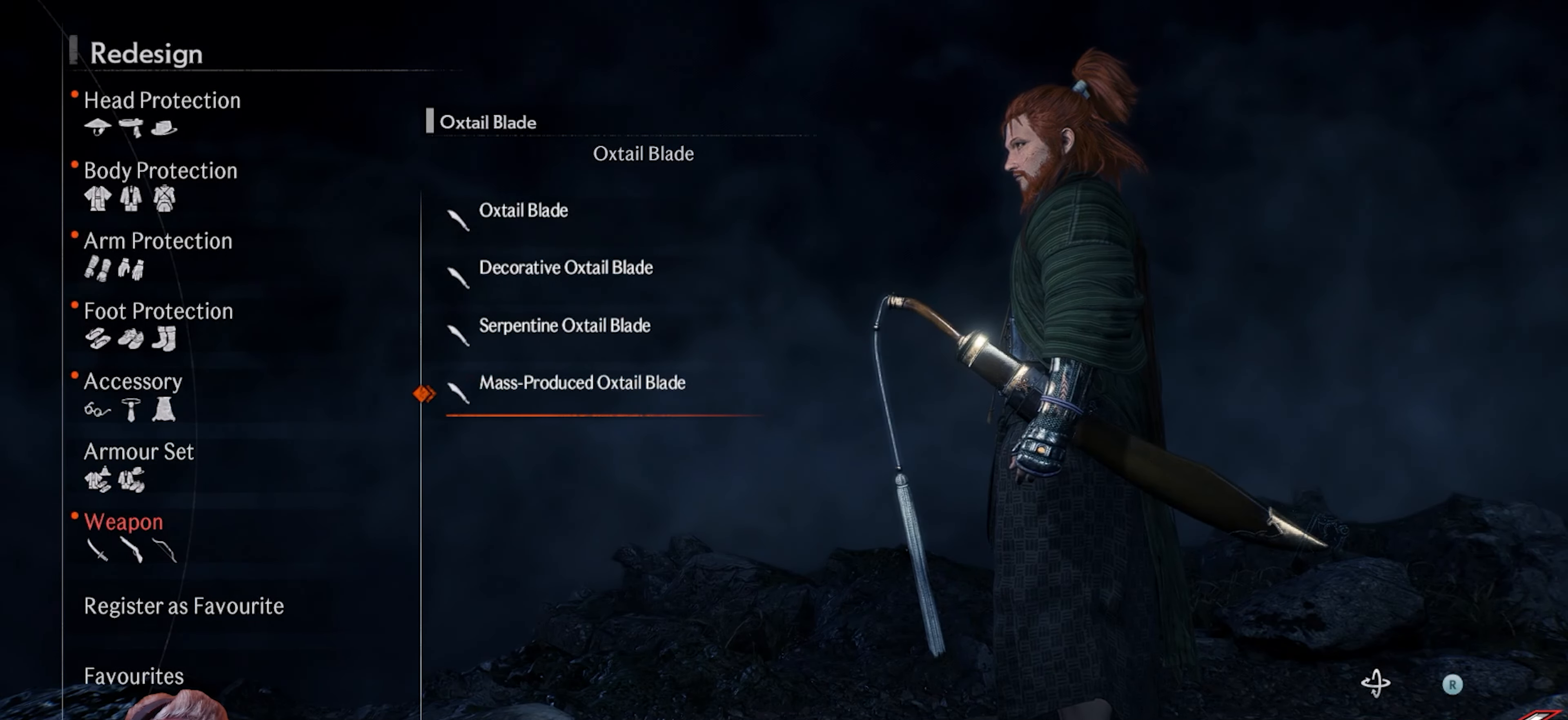
{"buttons": [], "left_stick": "center", "right_stick": "center", "events": []}
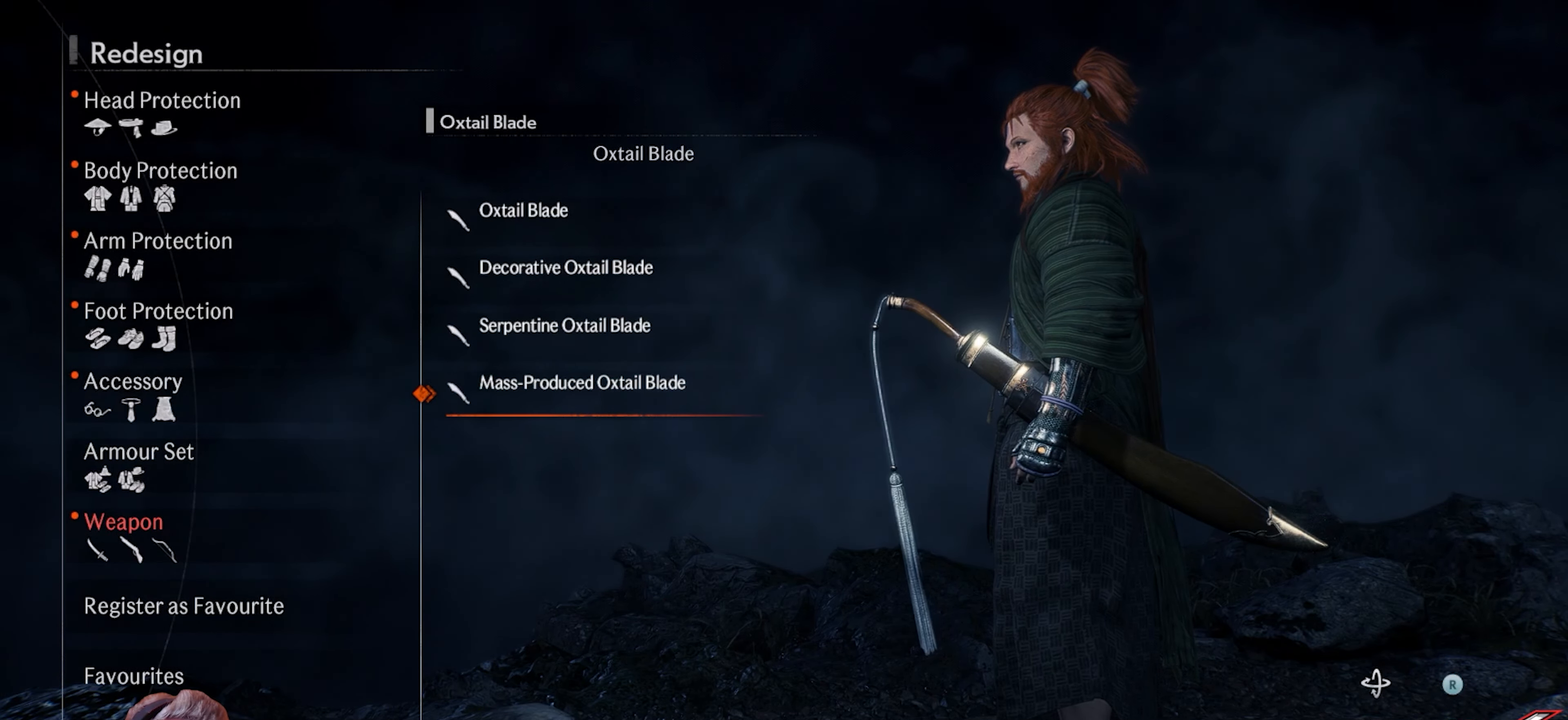
{"buttons": ["DPAD_UP"], "left_stick": "center", "right_stick": "center", "events": [[117, "DPAD_UP", "down"], [233, "DPAD_UP", "up"], [483, "DPAD_UP", "down"]]}
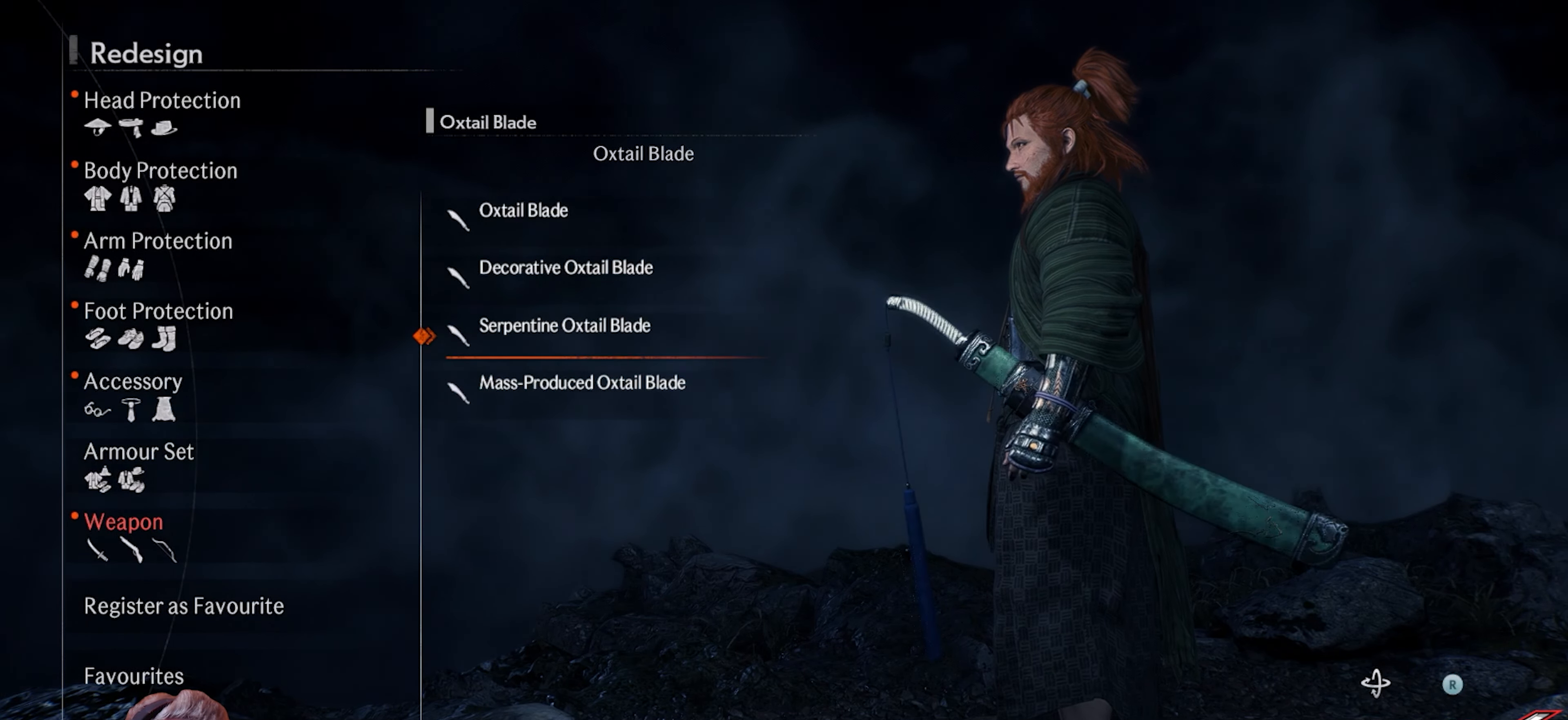
{"buttons": [], "left_stick": "center", "right_stick": "center", "events": [[83, "DPAD_UP", "up"], [400, "DPAD_UP", "down"], [483, "DPAD_UP", "up"]]}
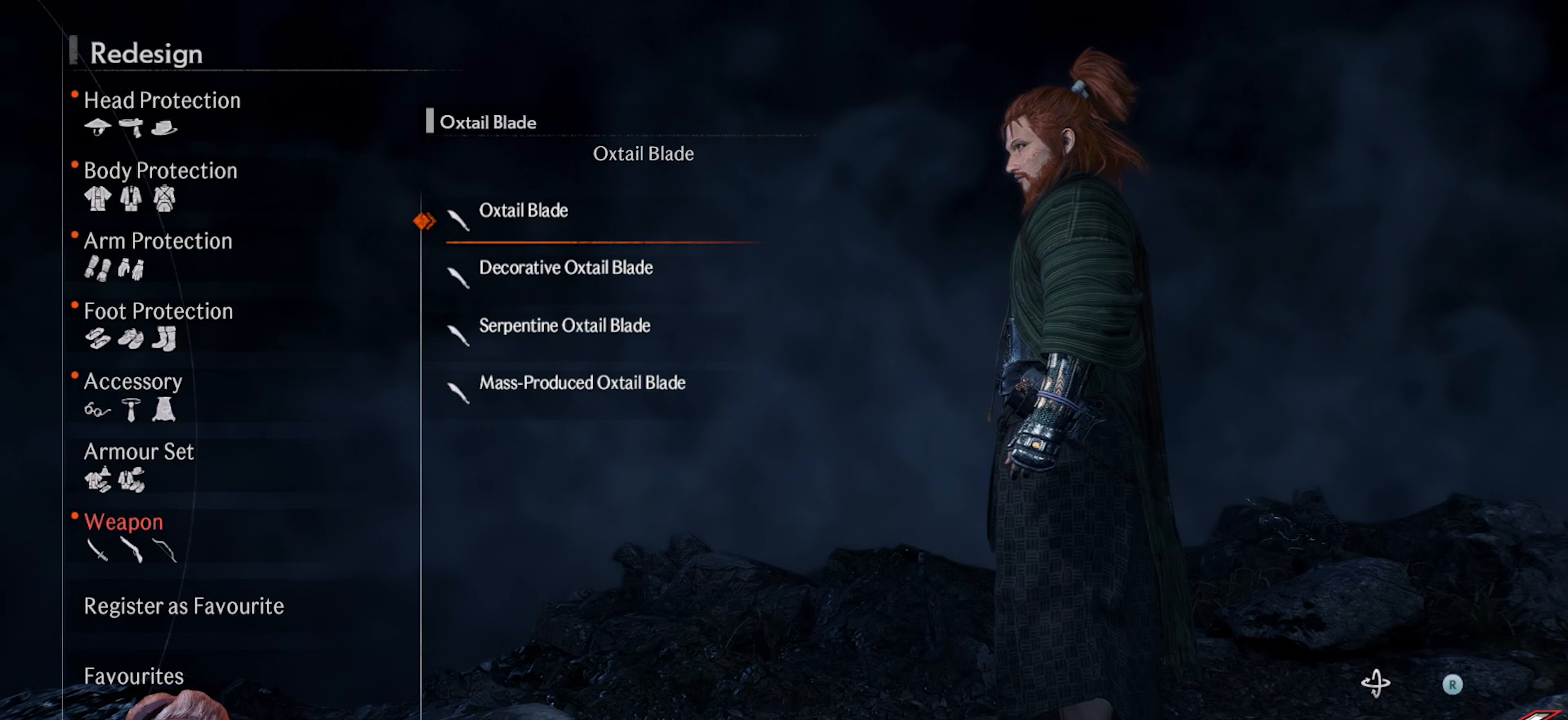
{"buttons": [], "left_stick": "center", "right_stick": "center", "events": []}
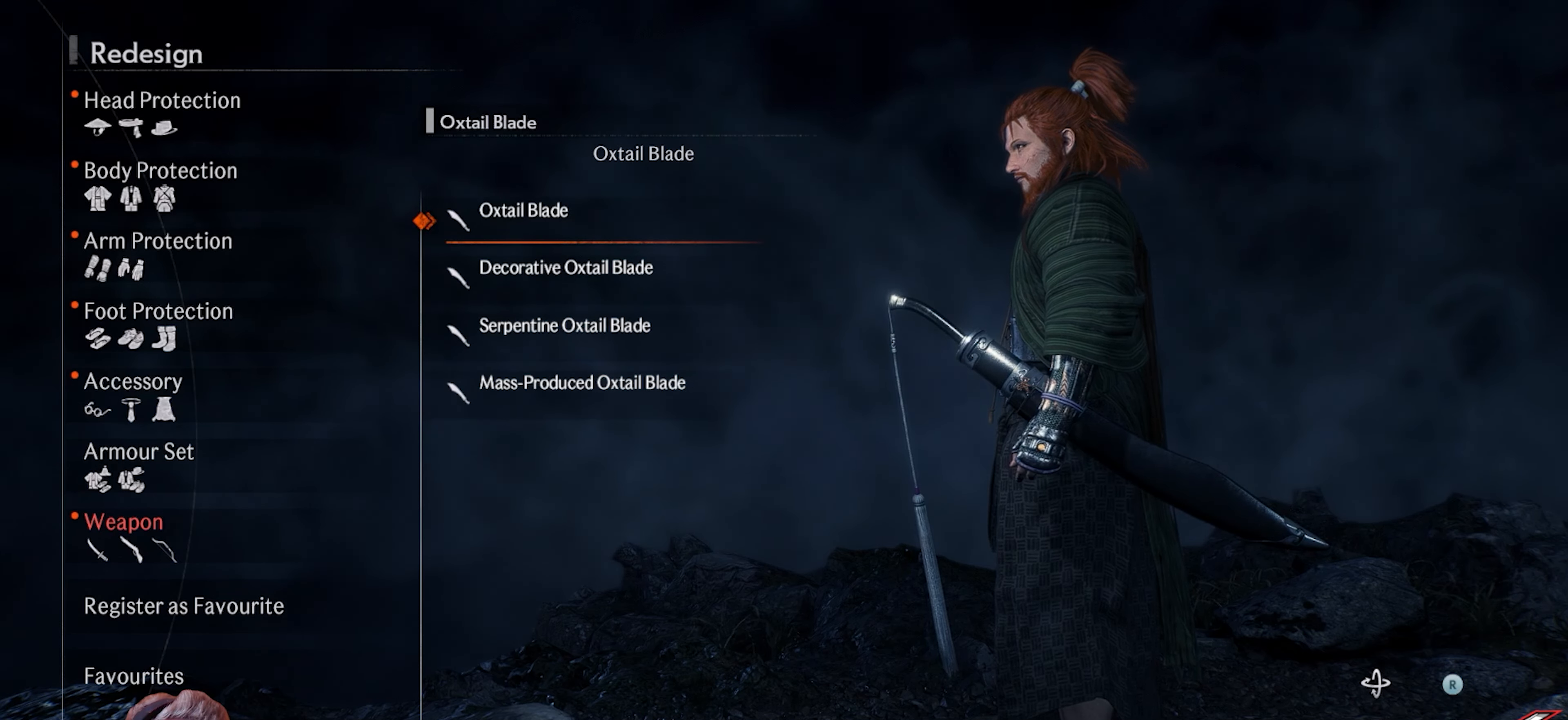
{"buttons": [], "left_stick": "center", "right_stick": "center", "events": [[200, "CROSS", "down"], [350, "CROSS", "up"]]}
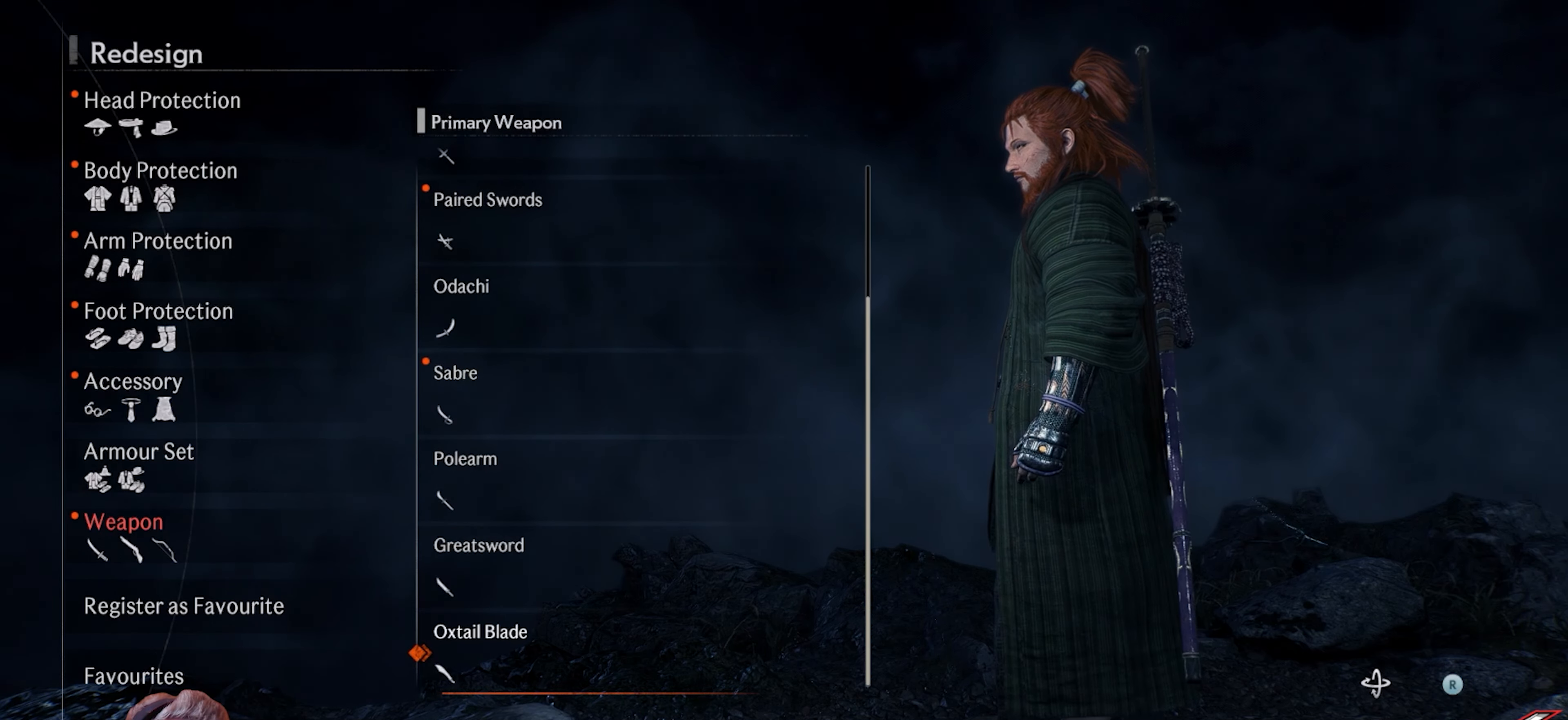
{"buttons": [], "left_stick": "center", "right_stick": "center", "events": [[183, "DPAD_DOWN", "down"], [300, "DPAD_DOWN", "up"]]}
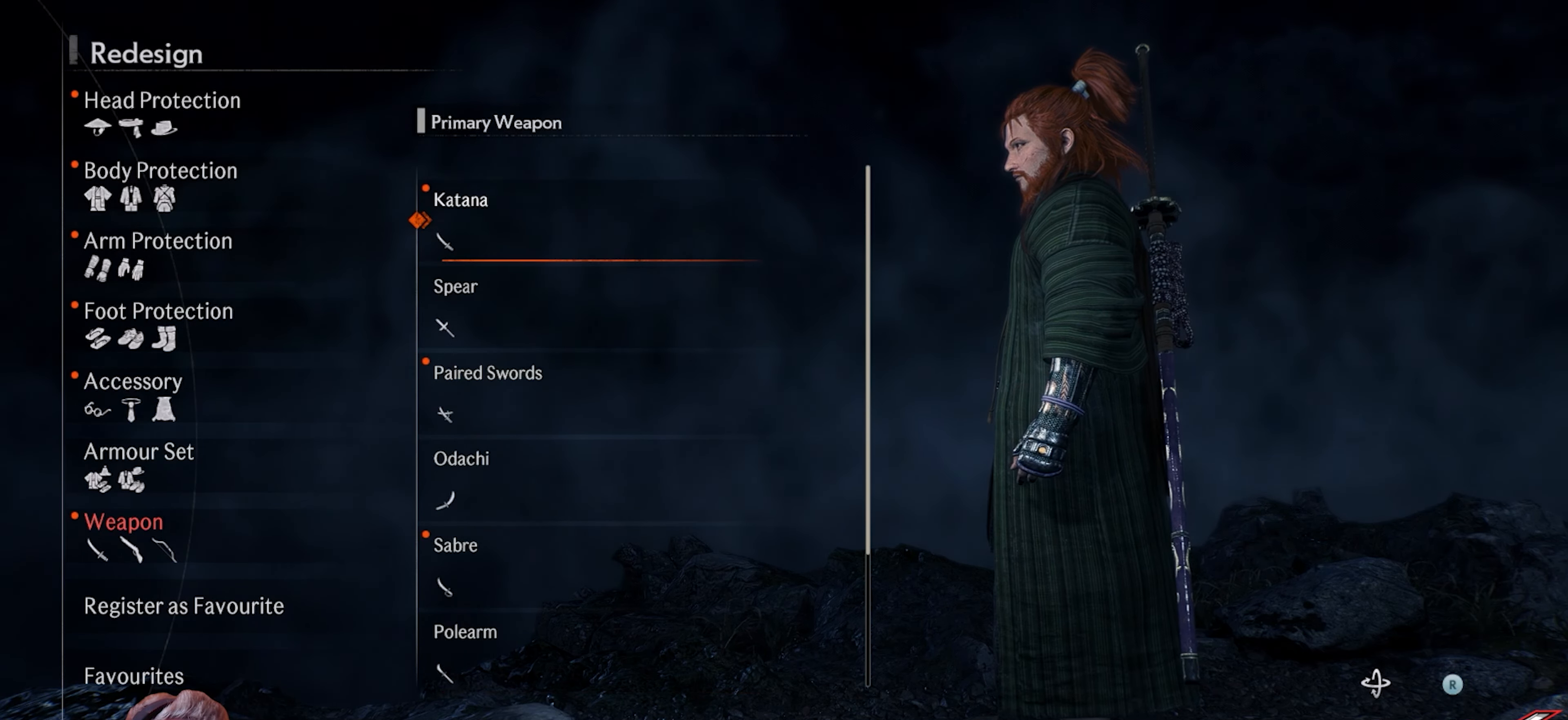
{"buttons": [], "left_stick": "center", "right_stick": "center", "events": [[183, "DPAD_UP", "down"], [317, "DPAD_UP", "up"]]}
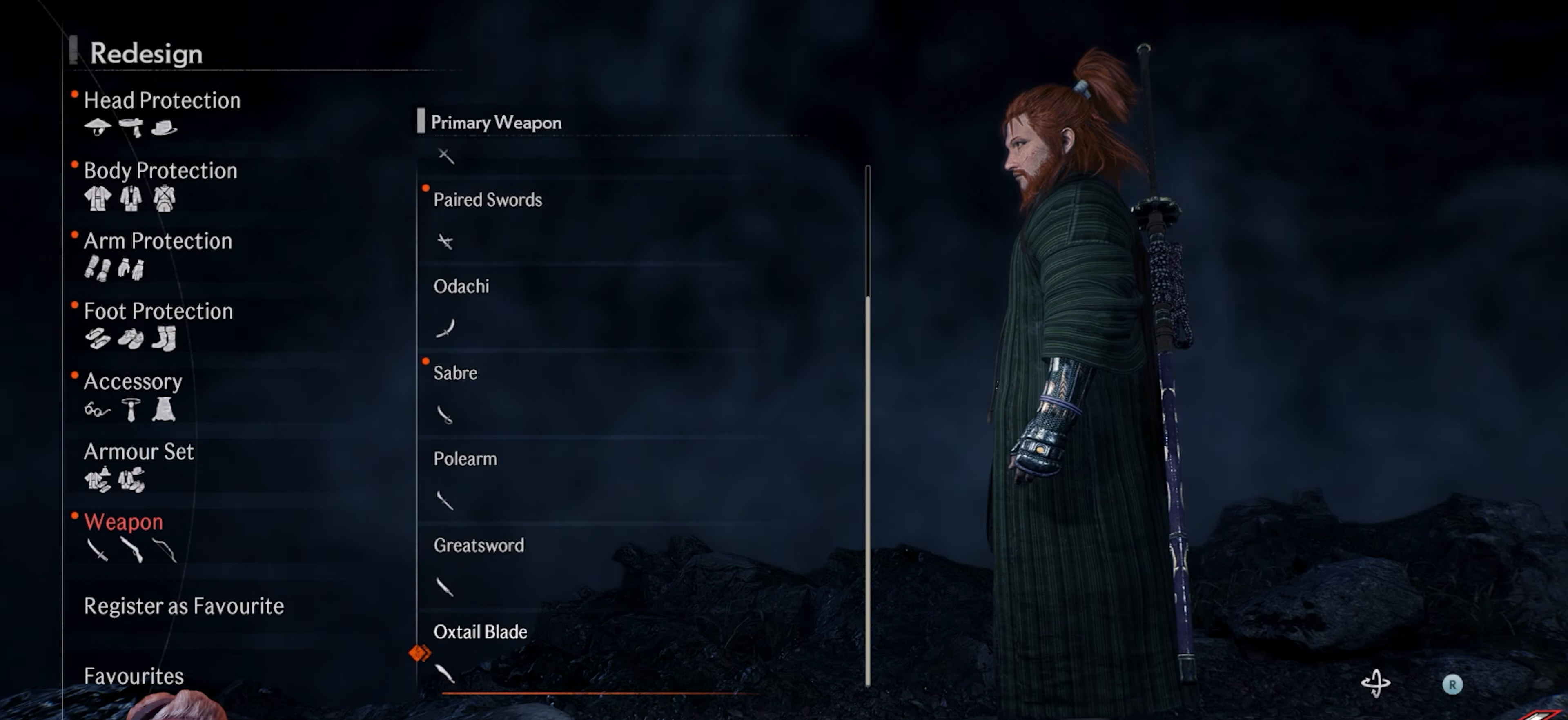
{"buttons": [], "left_stick": "center", "right_stick": "center", "events": [[167, "CIRCLE", "down"], [317, "CIRCLE", "up"]]}
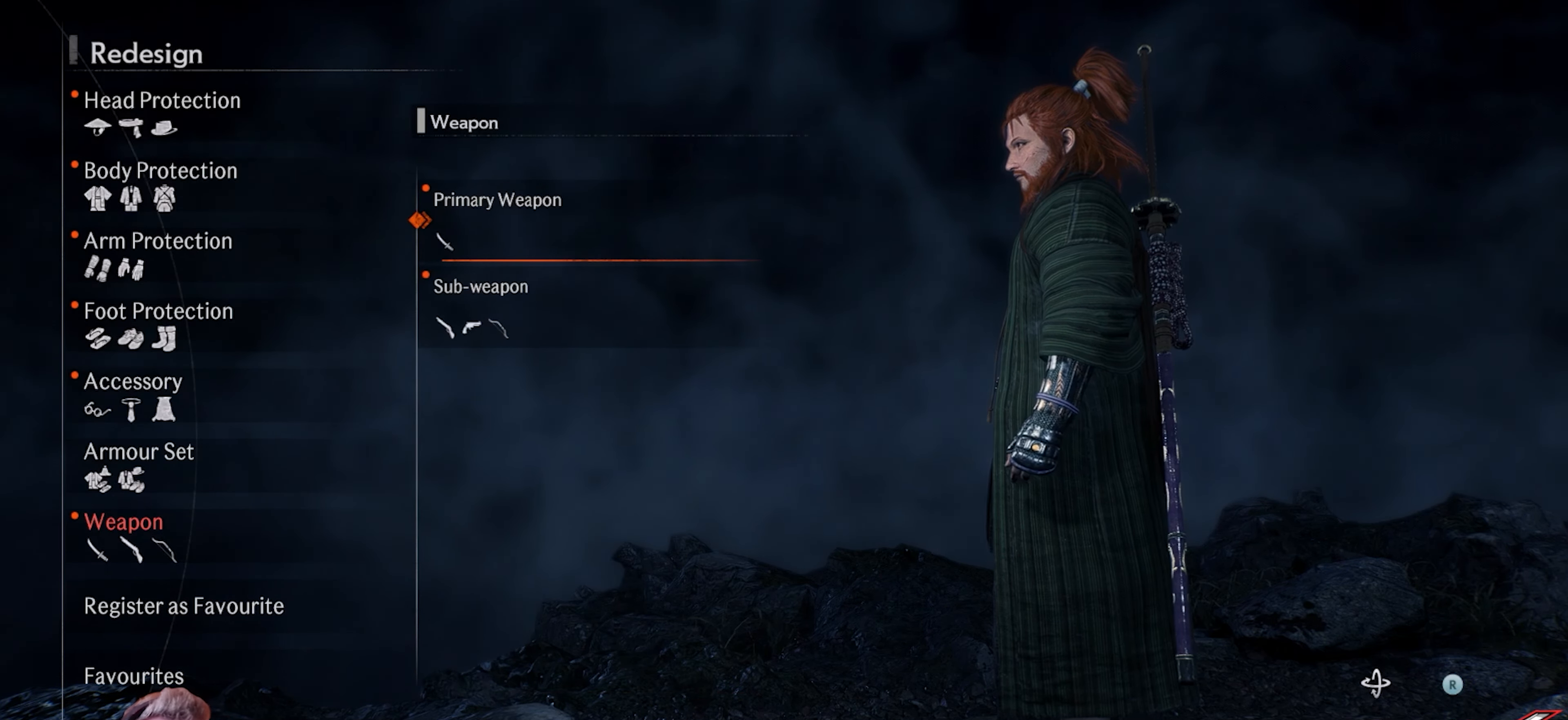
{"buttons": [], "left_stick": "center", "right_stick": "center", "events": [[33, "DPAD_UP", "down"], [150, "DPAD_UP", "up"], [233, "DPAD_UP", "down"], [300, "DPAD_UP", "up"], [383, "DPAD_UP", "down"], [450, "DPAD_UP", "up"]]}
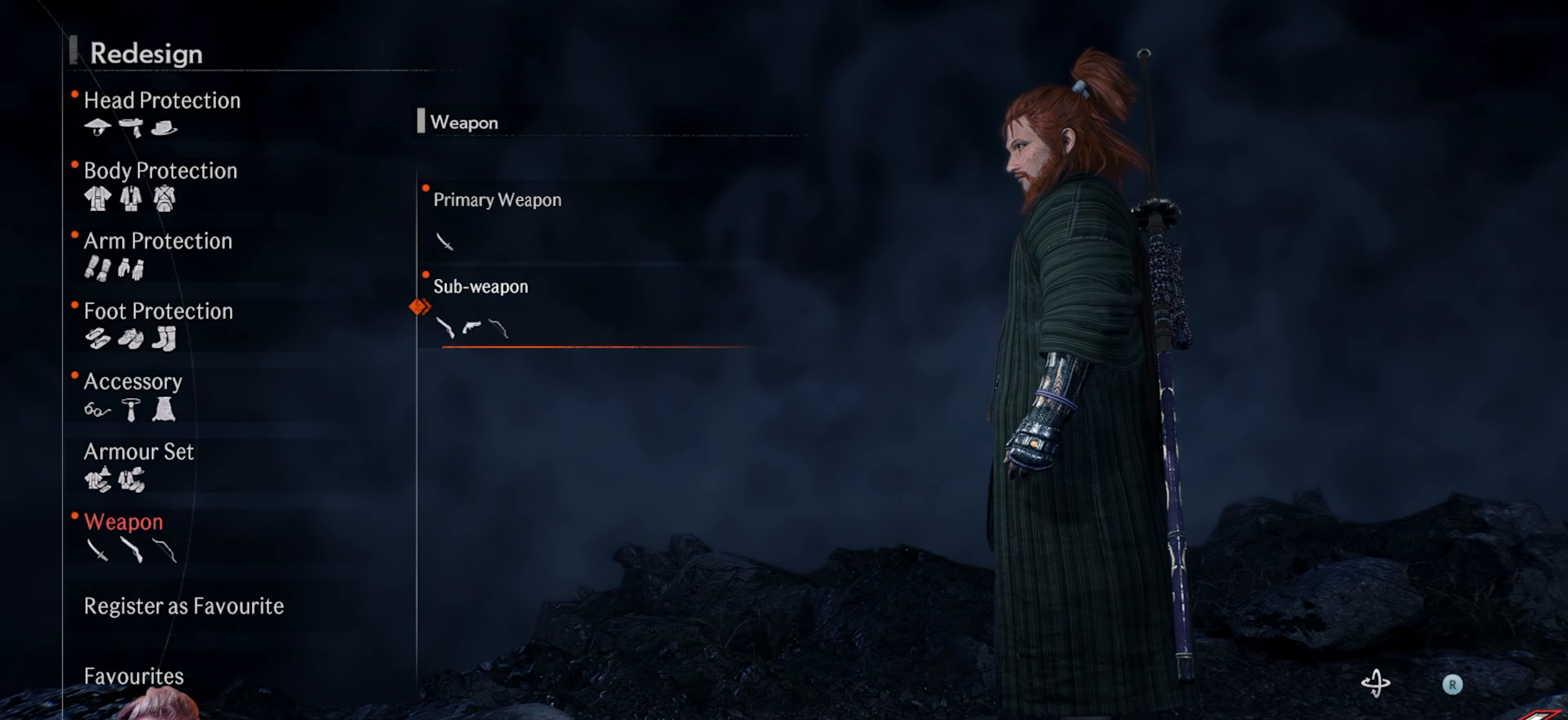
{"buttons": [], "left_stick": "center", "right_stick": "center", "events": [[367, "DPAD_UP", "down"], [467, "DPAD_UP", "up"]]}
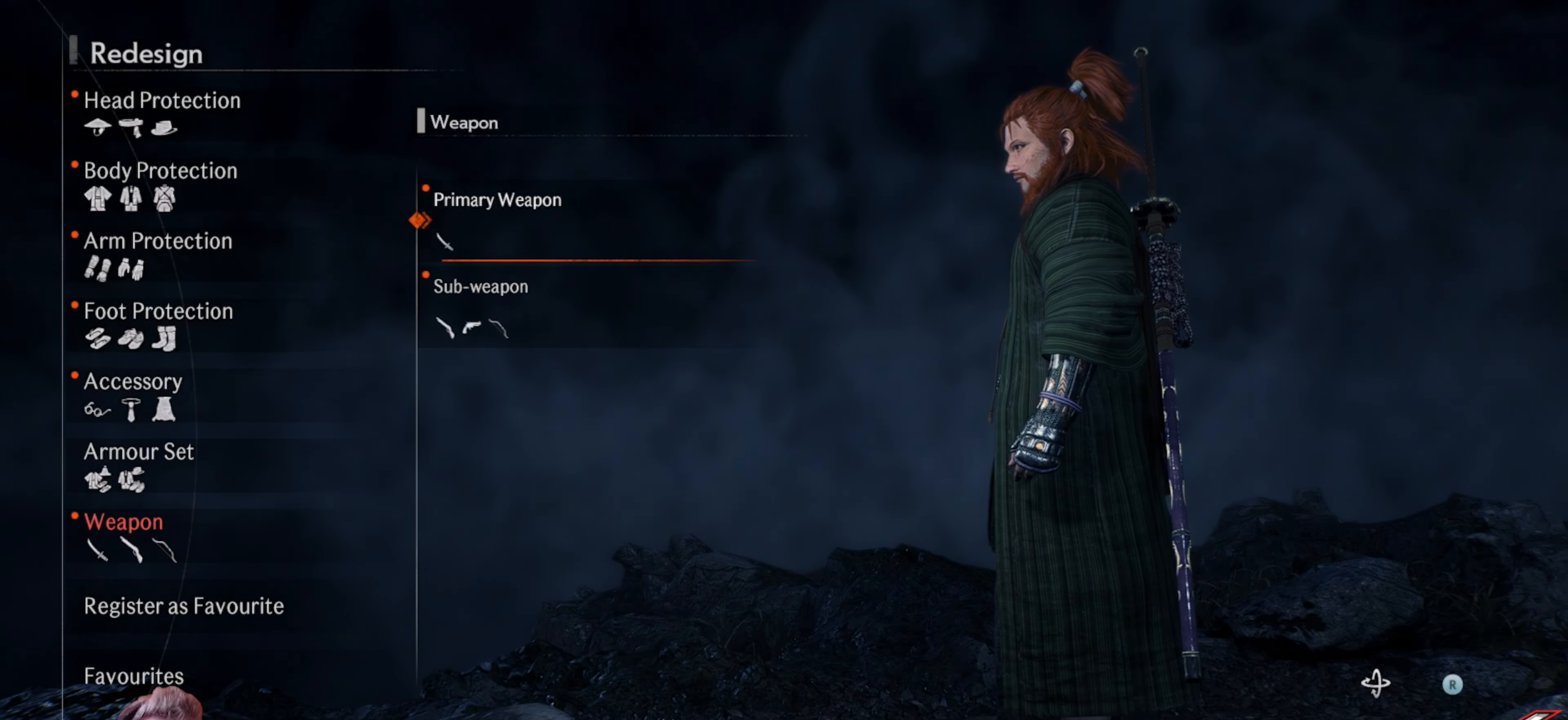
{"buttons": [], "left_stick": "center", "right_stick": "center", "events": [[150, "CROSS", "down"], [267, "CROSS", "up"]]}
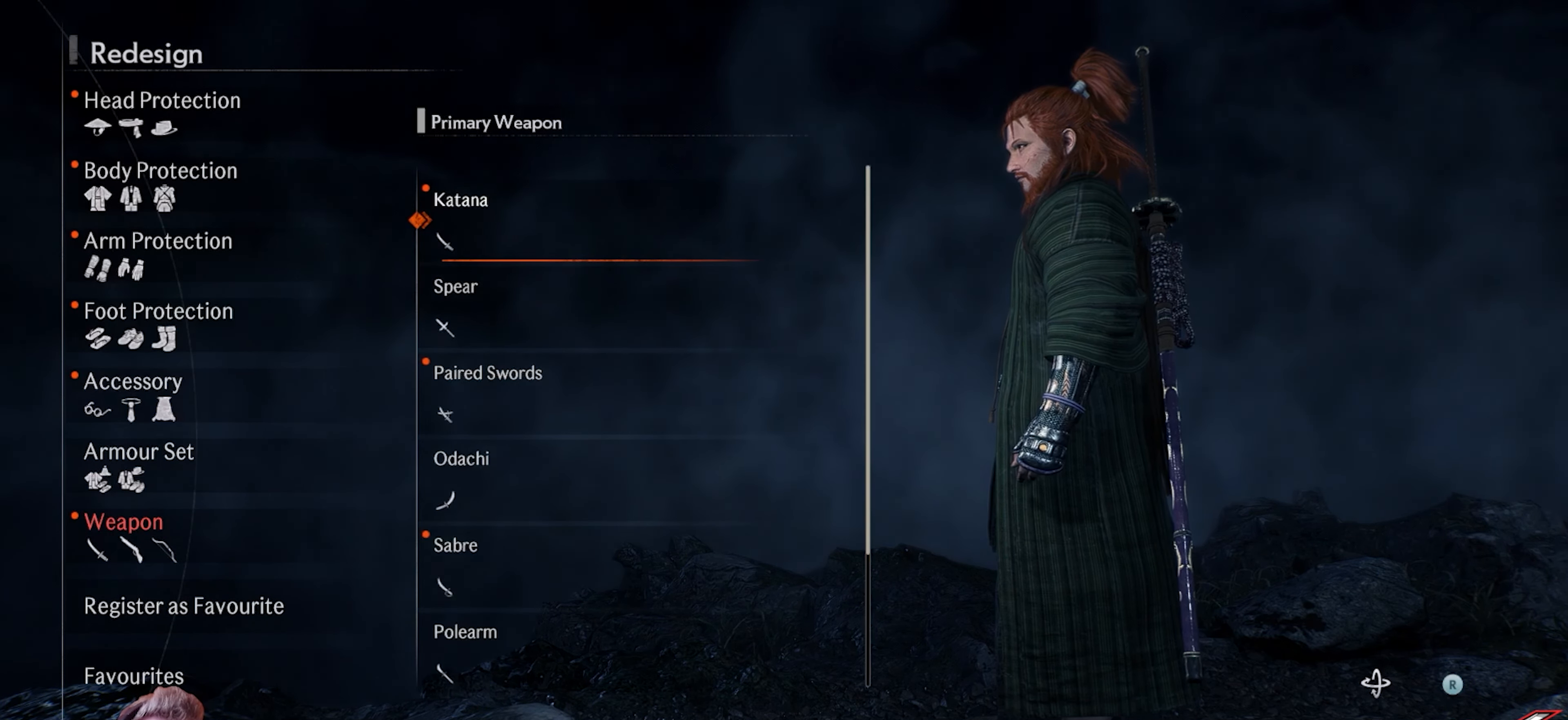
{"buttons": ["CIRCLE"], "left_stick": "center", "right_stick": "center", "events": [[433, "CIRCLE", "down"]]}
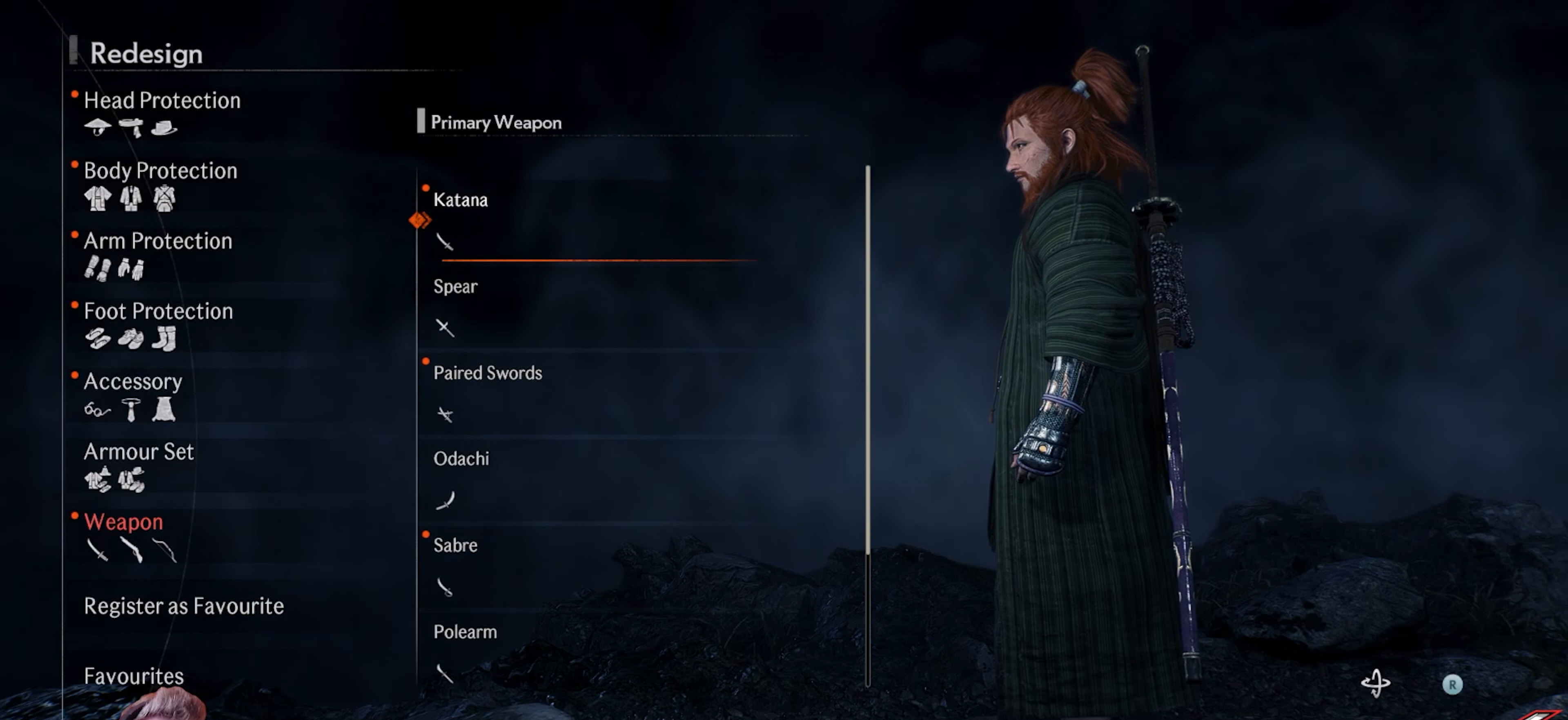
{"buttons": [], "left_stick": "center", "right_stick": "center", "events": [[33, "CIRCLE", "up"], [300, "DPAD_DOWN", "down"], [417, "DPAD_DOWN", "up"]]}
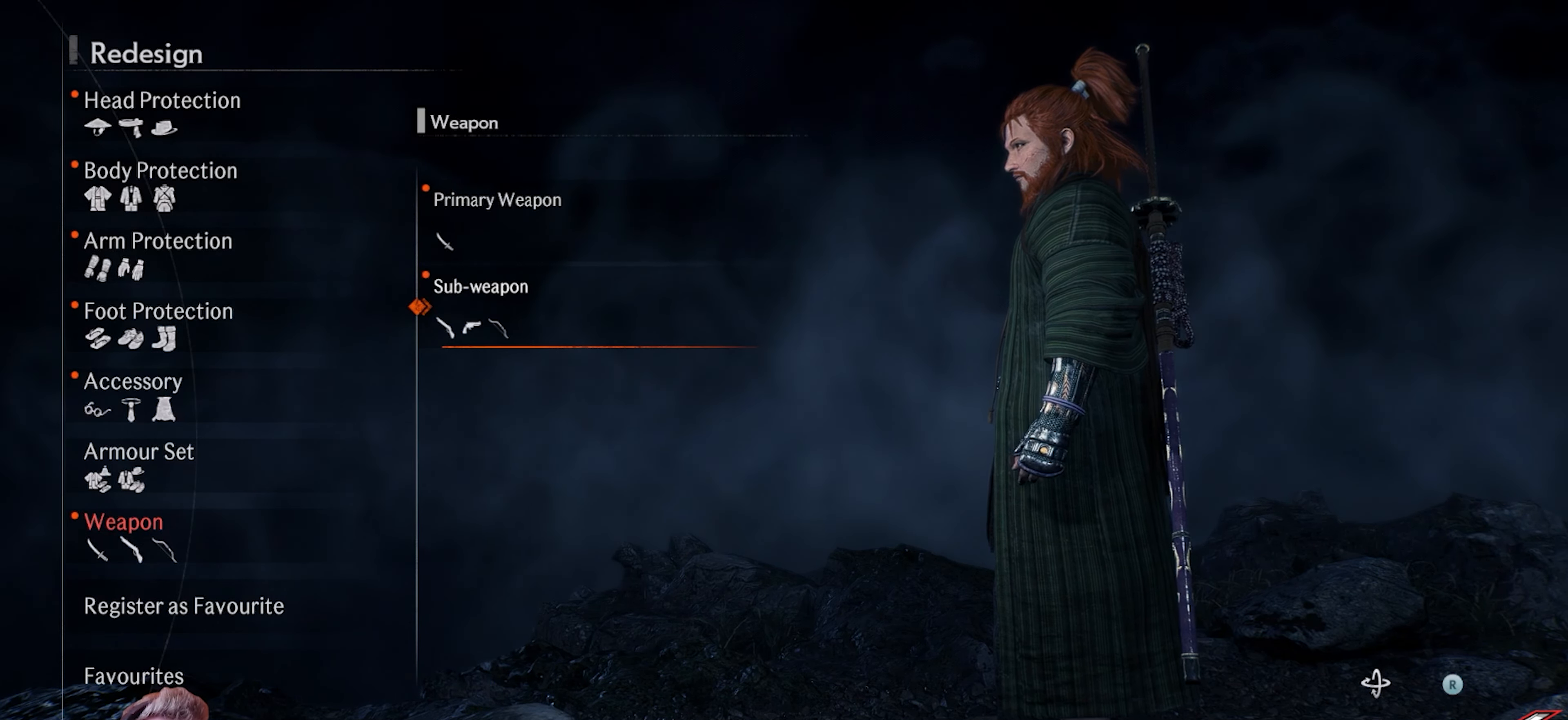
{"buttons": [], "left_stick": "center", "right_stick": "center", "events": [[17, "CROSS", "down"], [133, "CROSS", "up"]]}
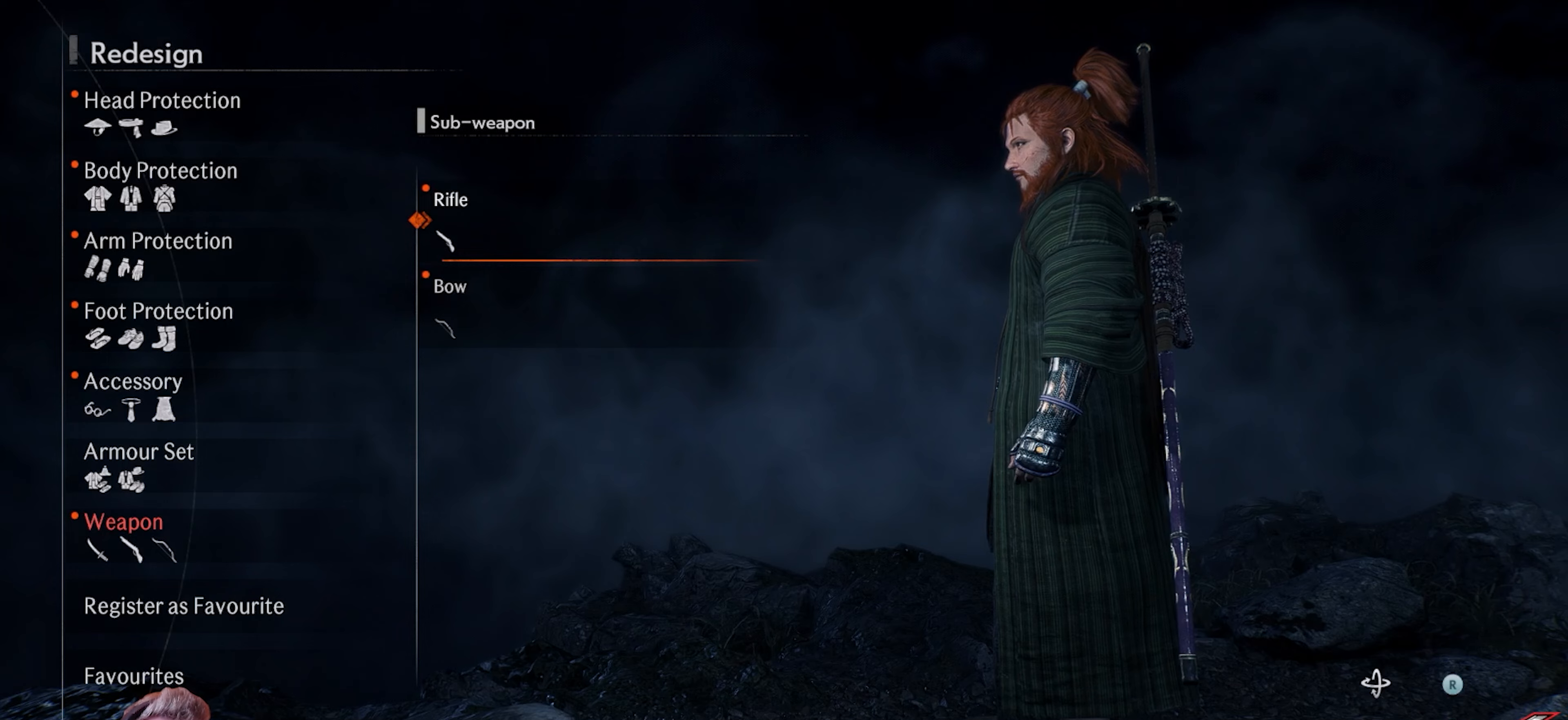
{"buttons": [], "left_stick": "center", "right_stick": "center", "events": [[100, "CROSS", "down"], [217, "CROSS", "up"]]}
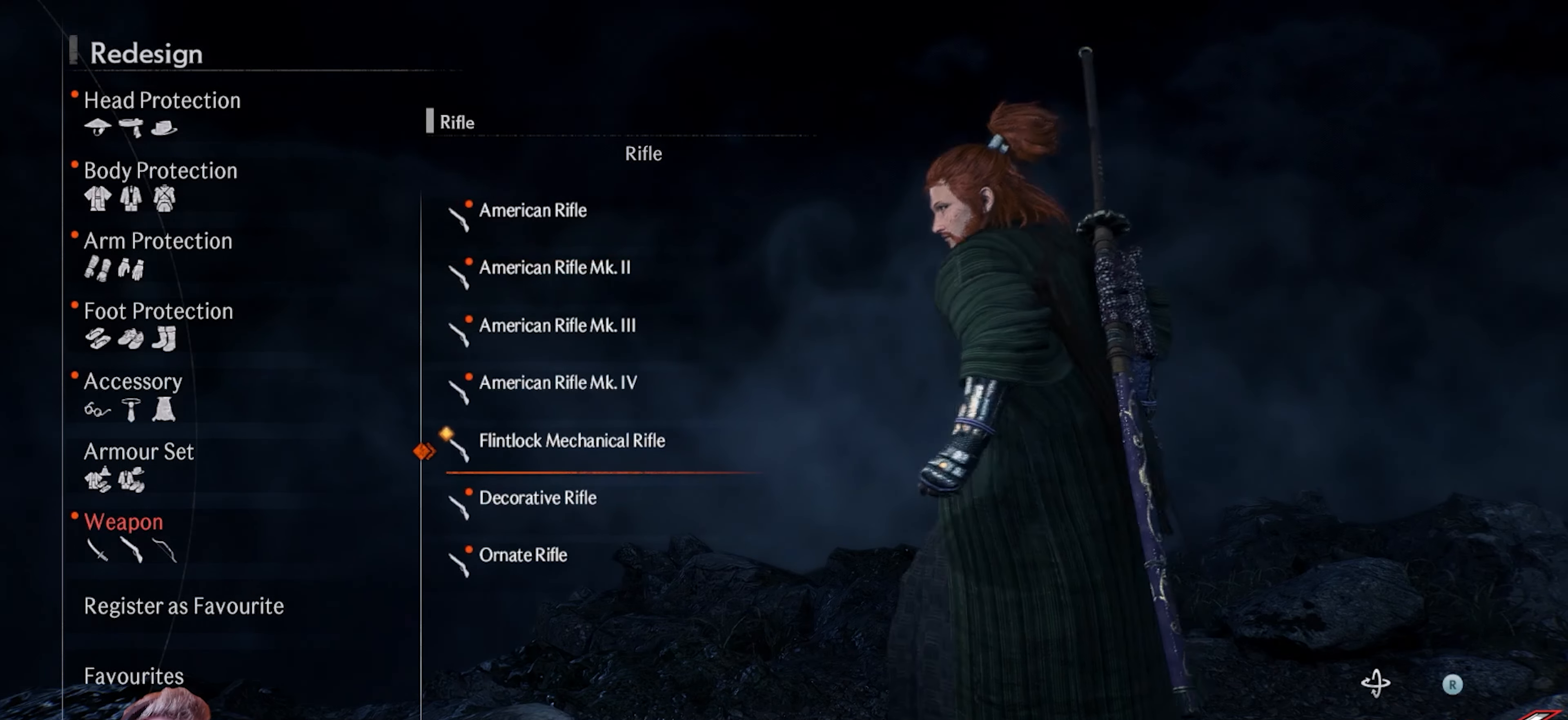
{"buttons": [], "left_stick": "center", "right_stick": "center", "events": [[267, "DPAD_UP", "down"], [367, "DPAD_UP", "up"]]}
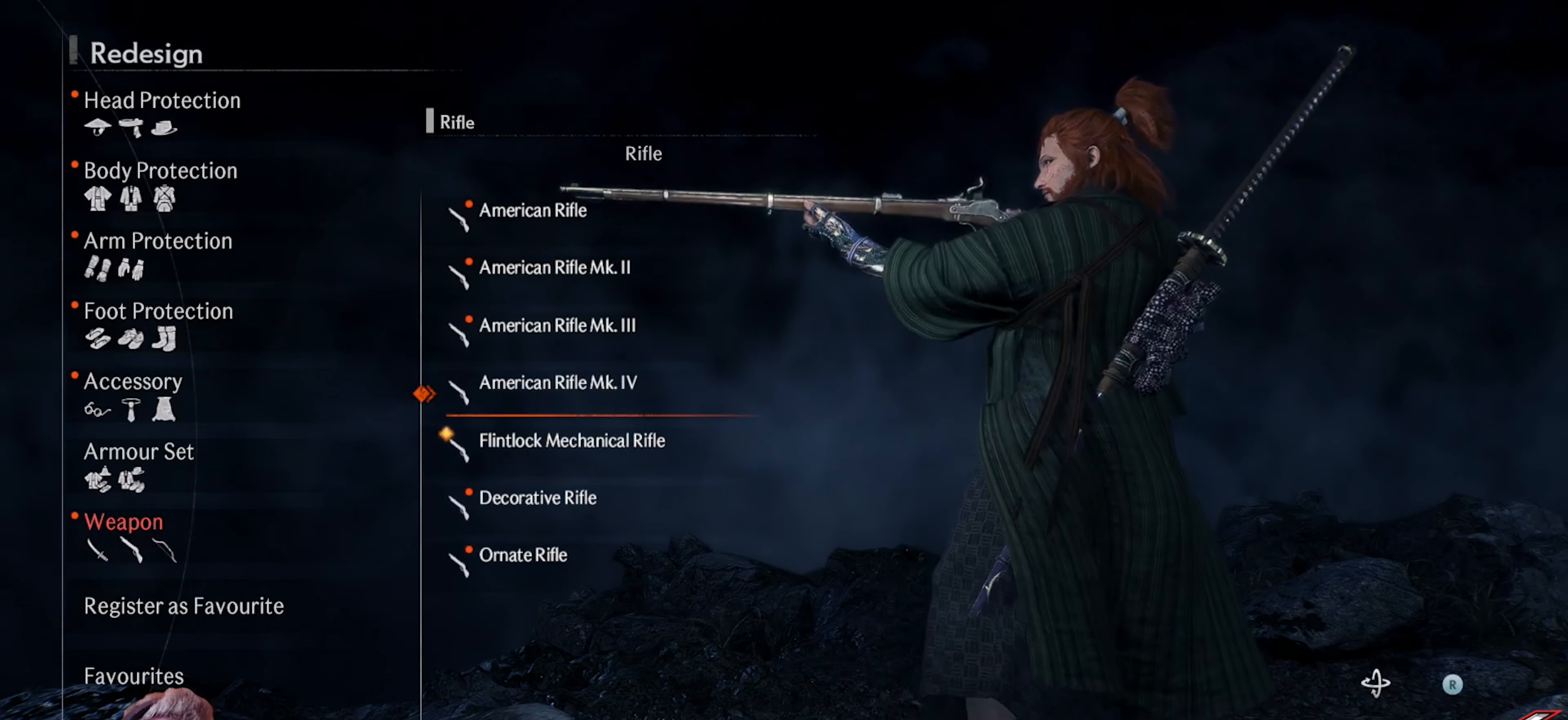
{"buttons": [], "left_stick": "center", "right_stick": "center", "events": [[233, "DPAD_DOWN", "down"], [317, "DPAD_DOWN", "up"]]}
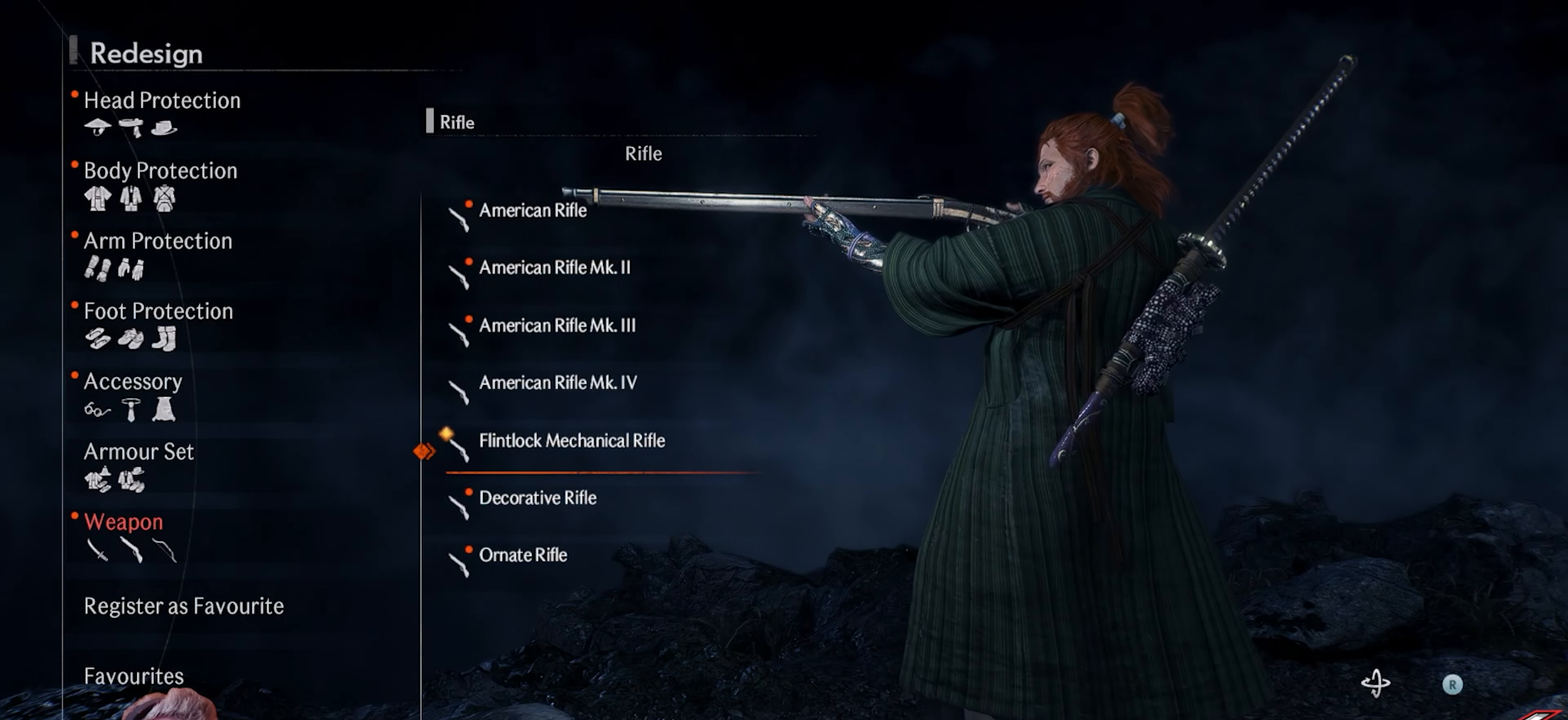
{"buttons": [], "left_stick": "center", "right_stick": "center", "events": [[33, "DPAD_UP", "down"], [117, "DPAD_UP", "up"], [317, "DPAD_UP", "down"], [417, "DPAD_UP", "up"]]}
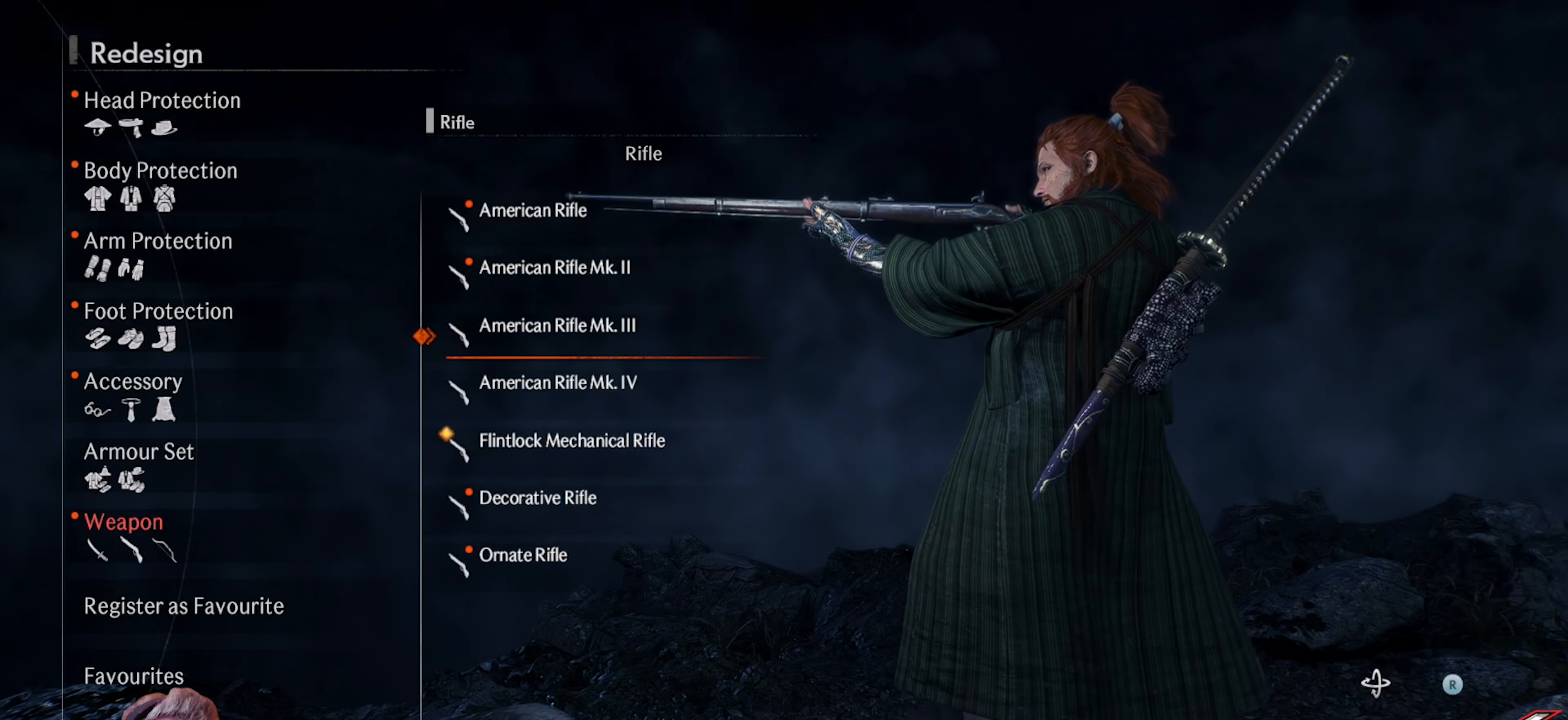
{"buttons": [], "left_stick": "center", "right_stick": "center", "events": [[250, "DPAD_UP", "down"], [367, "DPAD_UP", "up"]]}
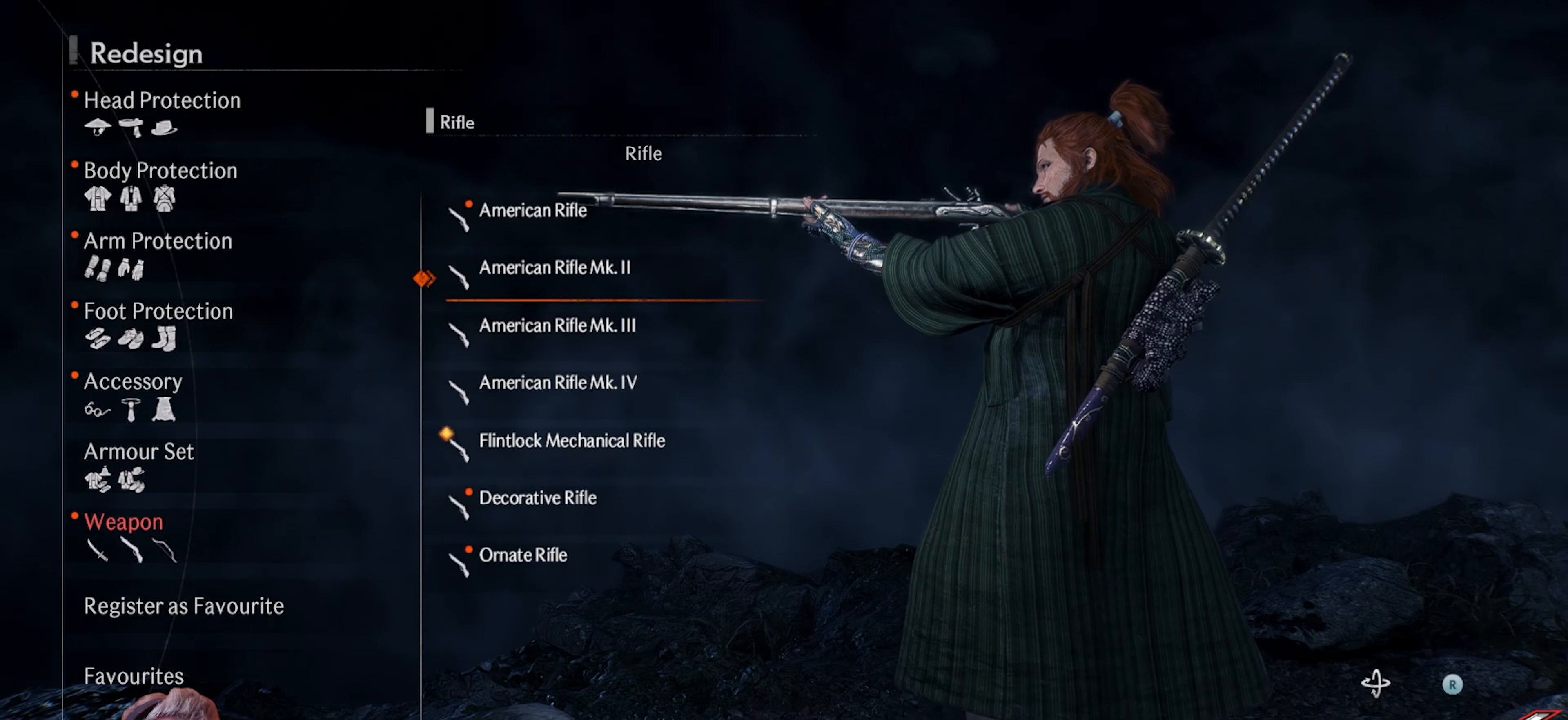
{"buttons": [], "left_stick": "center", "right_stick": "center", "events": [[350, "DPAD_UP", "down"], [450, "DPAD_UP", "up"]]}
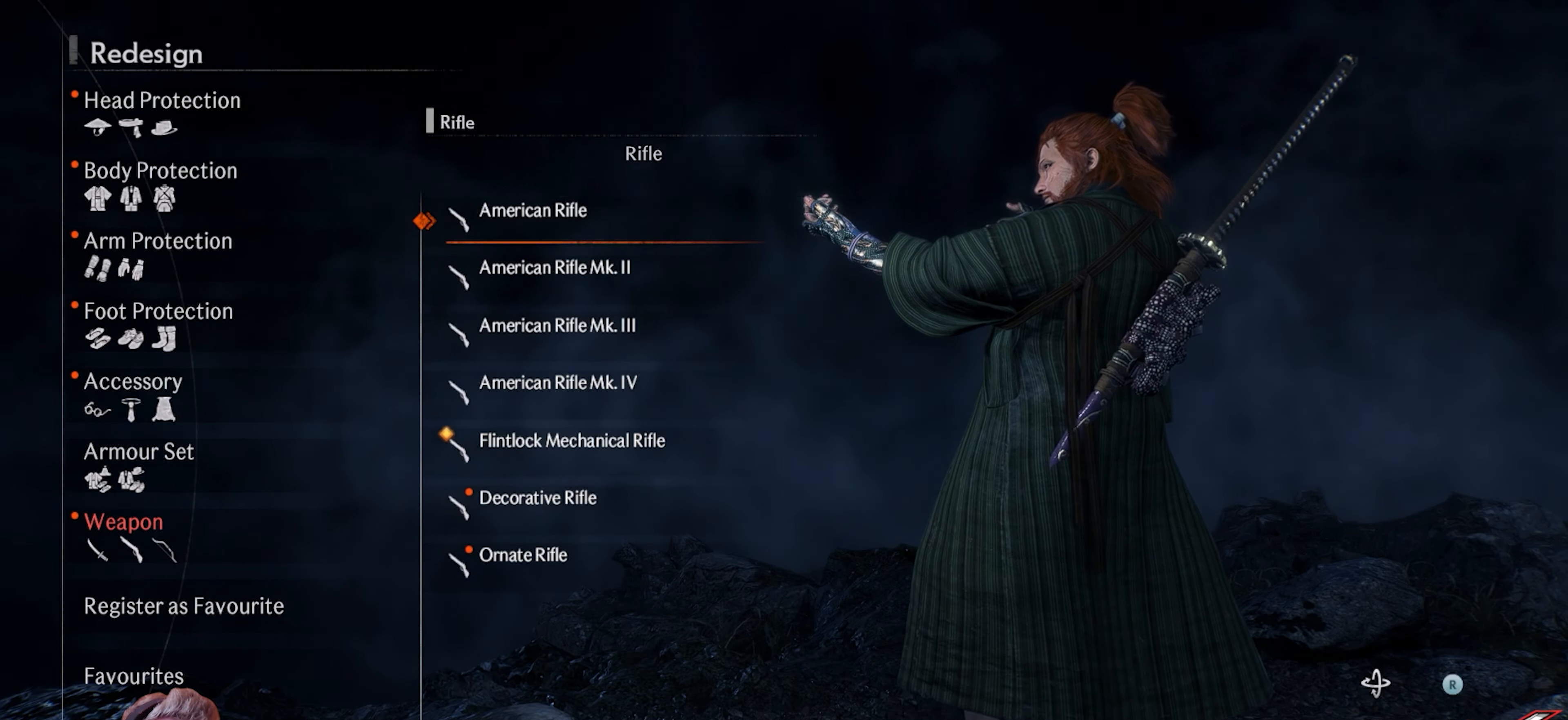
{"buttons": [], "left_stick": "center", "right_stick": "center", "events": []}
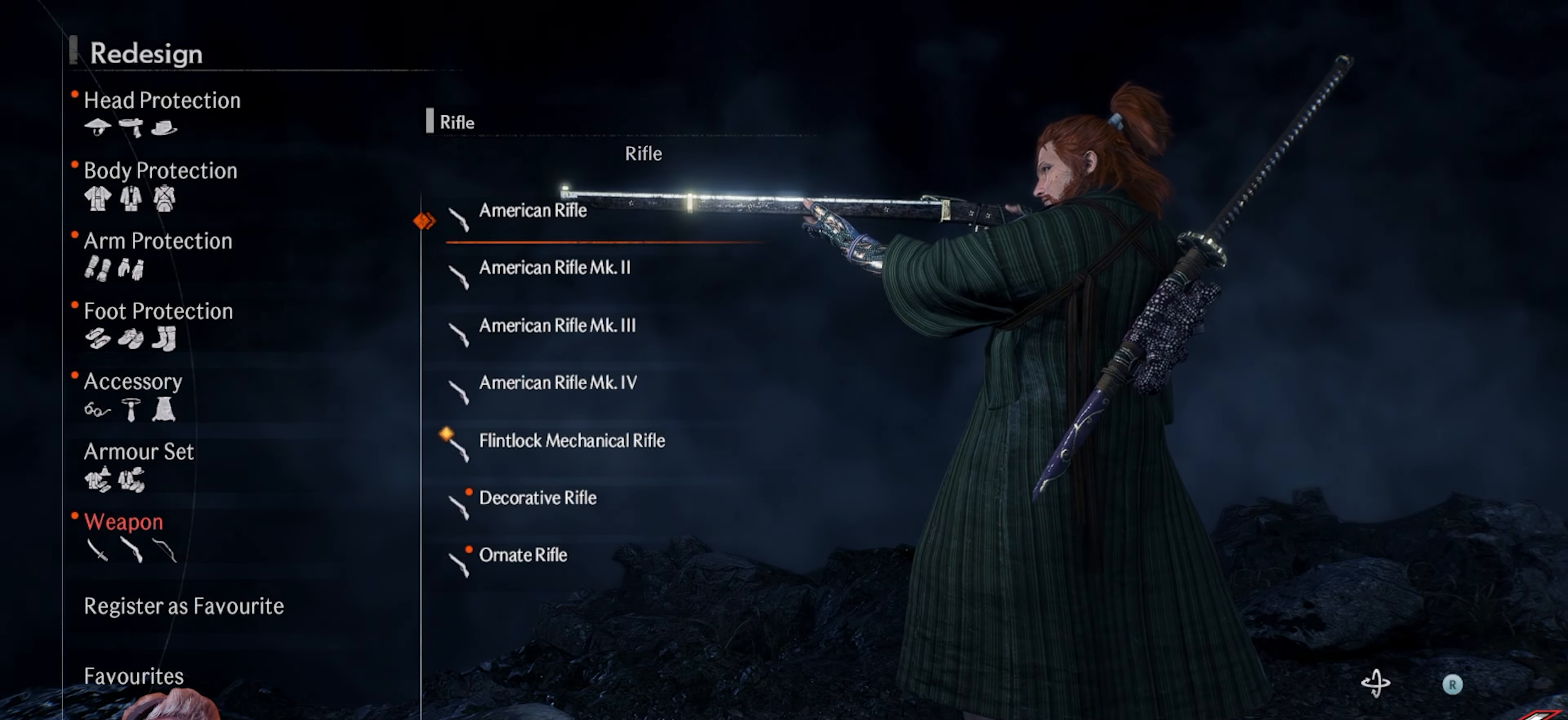
{"buttons": [], "left_stick": "center", "right_stick": "center", "events": [[33, "DPAD_UP", "down"], [167, "DPAD_UP", "up"]]}
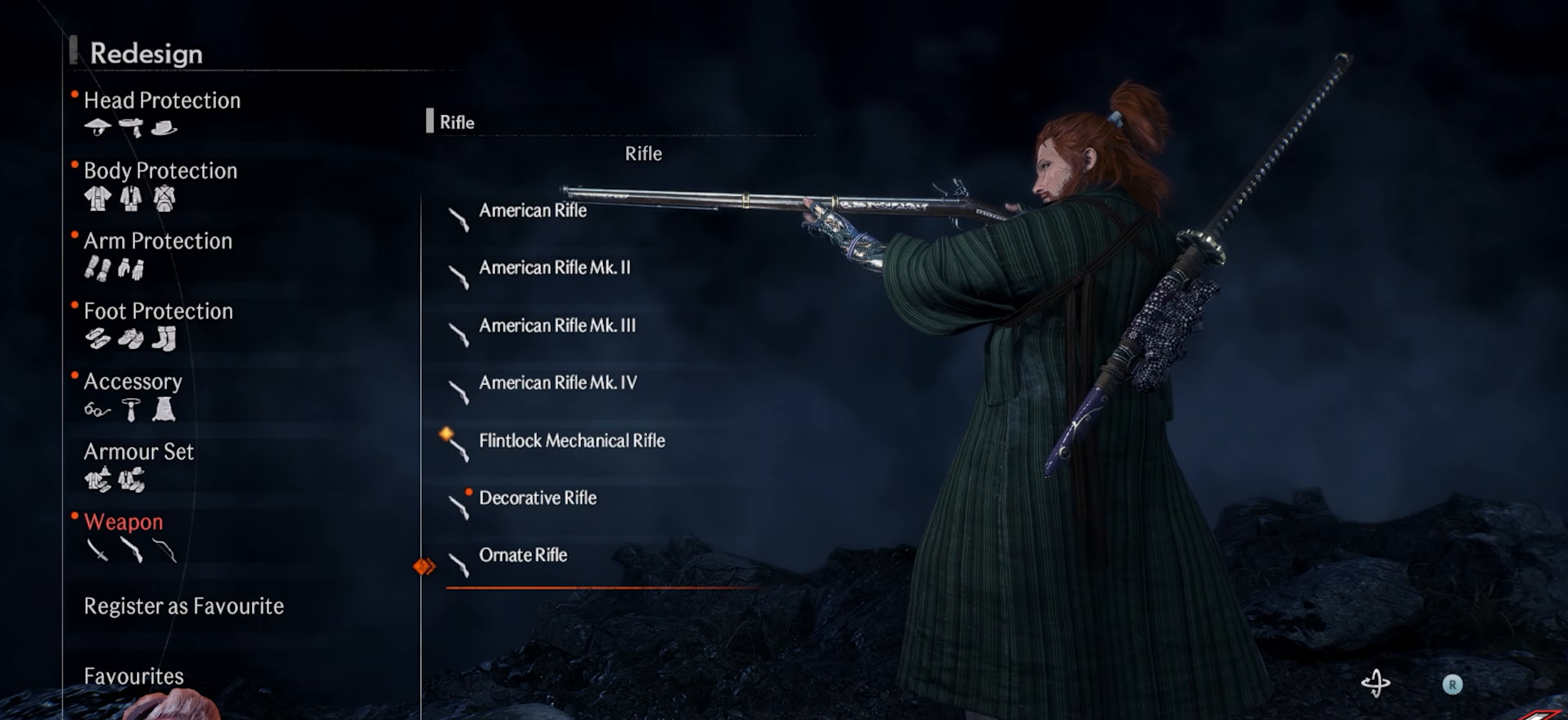
{"buttons": [], "left_stick": "center", "right_stick": "center", "events": [[367, "CROSS", "down"], [500, "CROSS", "up"]]}